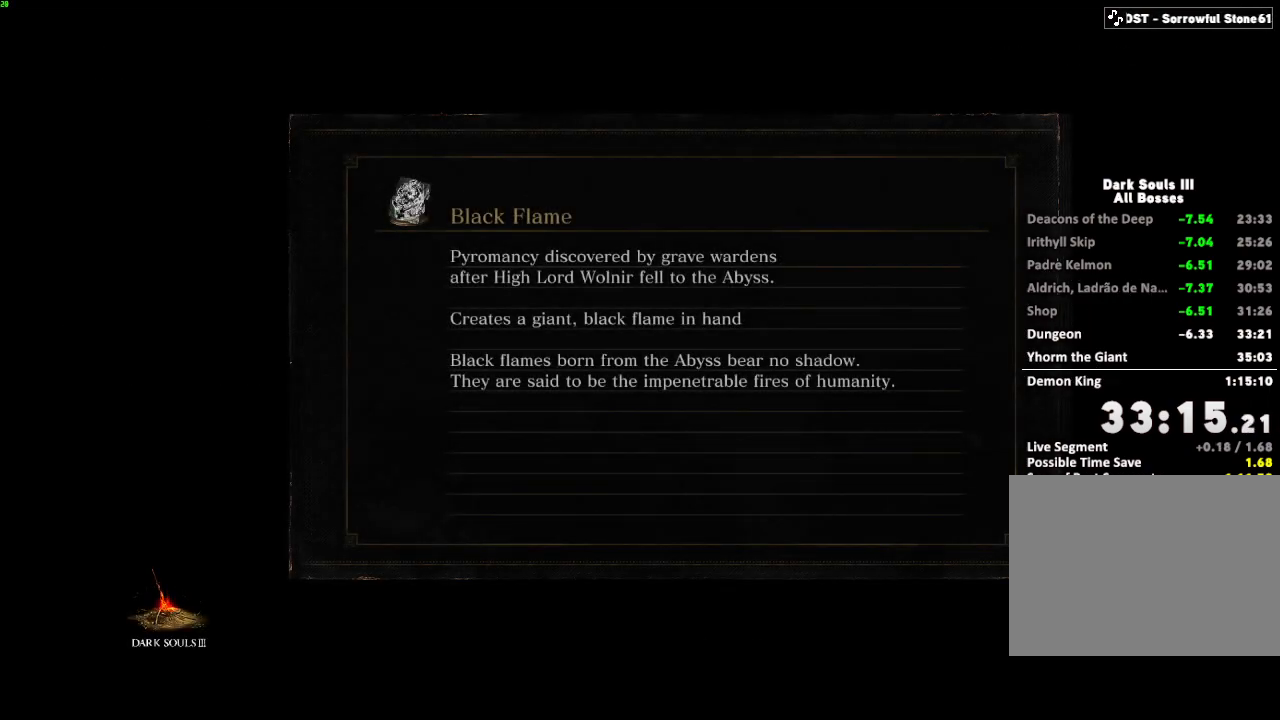
Gameplay with keyboard and mouse; each line is a JSON object with the keys and mouse buttons held at the frame after it. "events" lists presses ("down") and releases ("up") of "a", "d", "down", "e", "escape", "f", "left", "q", "r", "right", "s", "shift", "space", "tab", "up", "w", "x", "z", "mouse_left", "mouse_wheel", "mouse_right", "mouse_mb4" and "mouse_mb5" between this image and that frame as [ms after this image, input, new state], when the widget could be followed in between. "mouse_left", "mouse_wheel", "mouse_right", "mouse_mb4", "mouse_mb5" = the "left", "wheel", "right", "mb4", "mb5" buttons of the "mouse" list. No other keys are recorded. "wheel" means that the mouse wheel is clicked or scrolled. Mouse movement is not recorded.
{"keys": [], "mouse": [], "events": []}
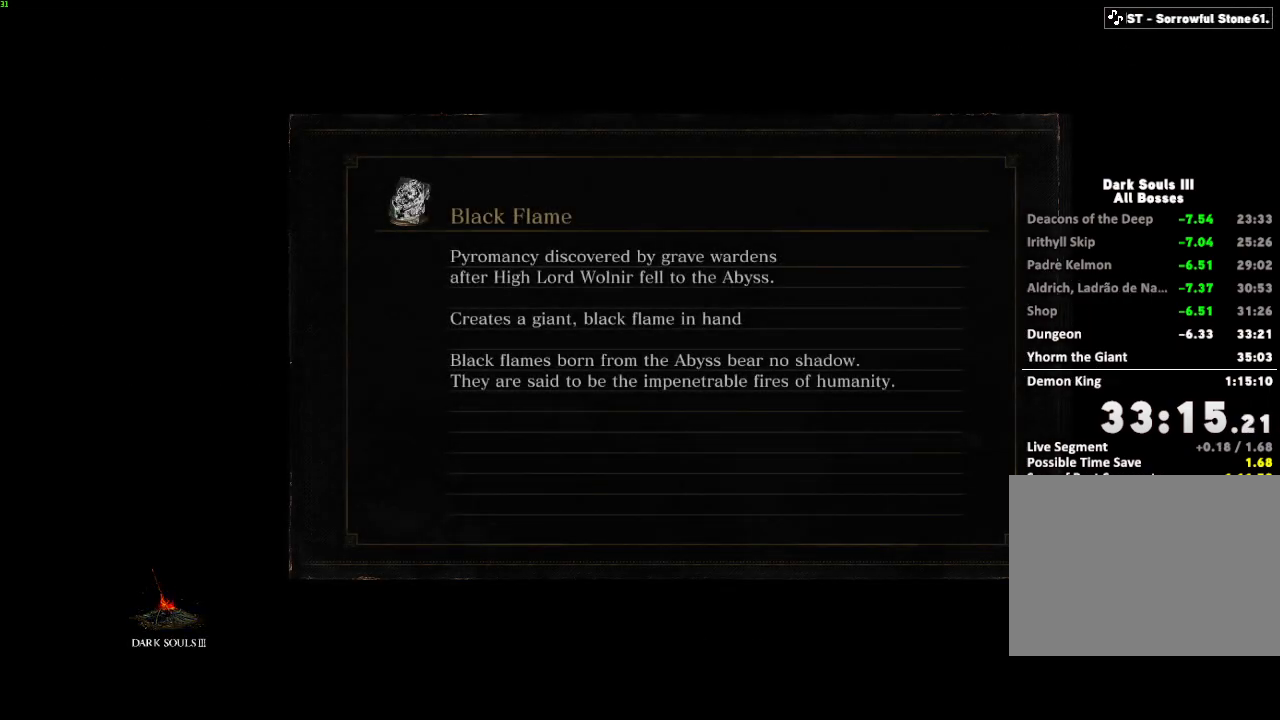
{"keys": [], "mouse": [], "events": []}
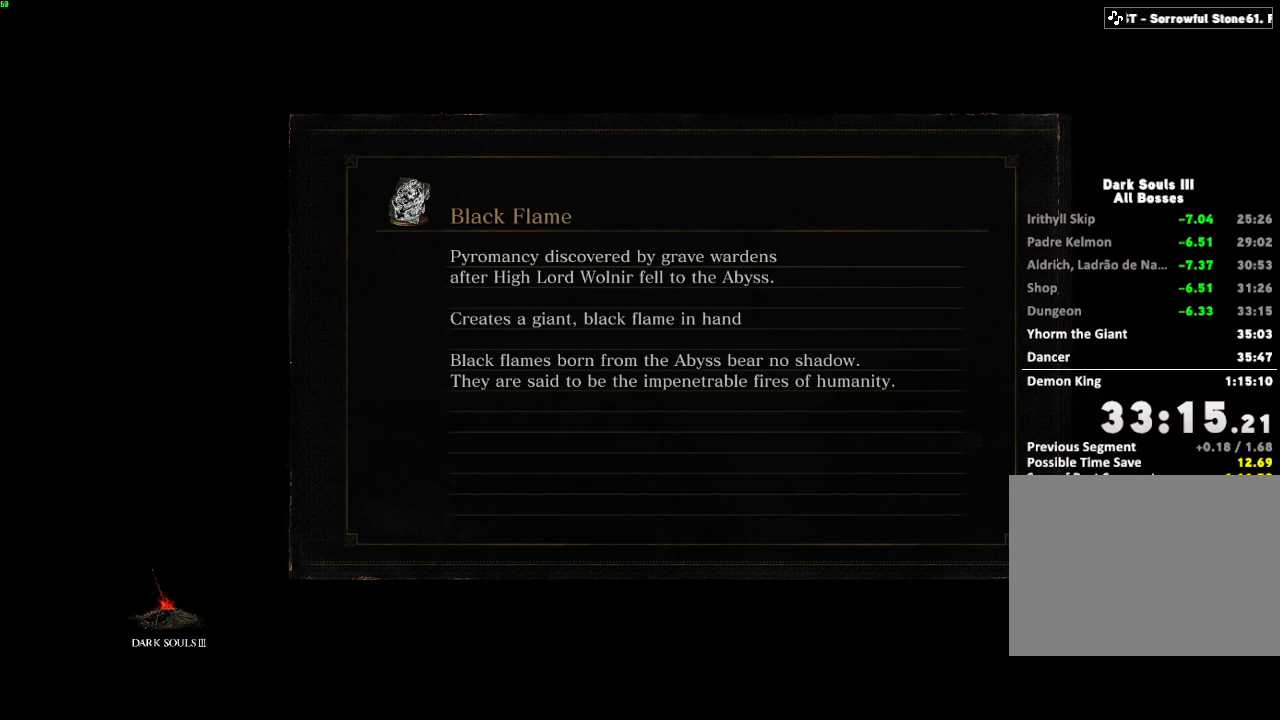
{"keys": [], "mouse": [], "events": []}
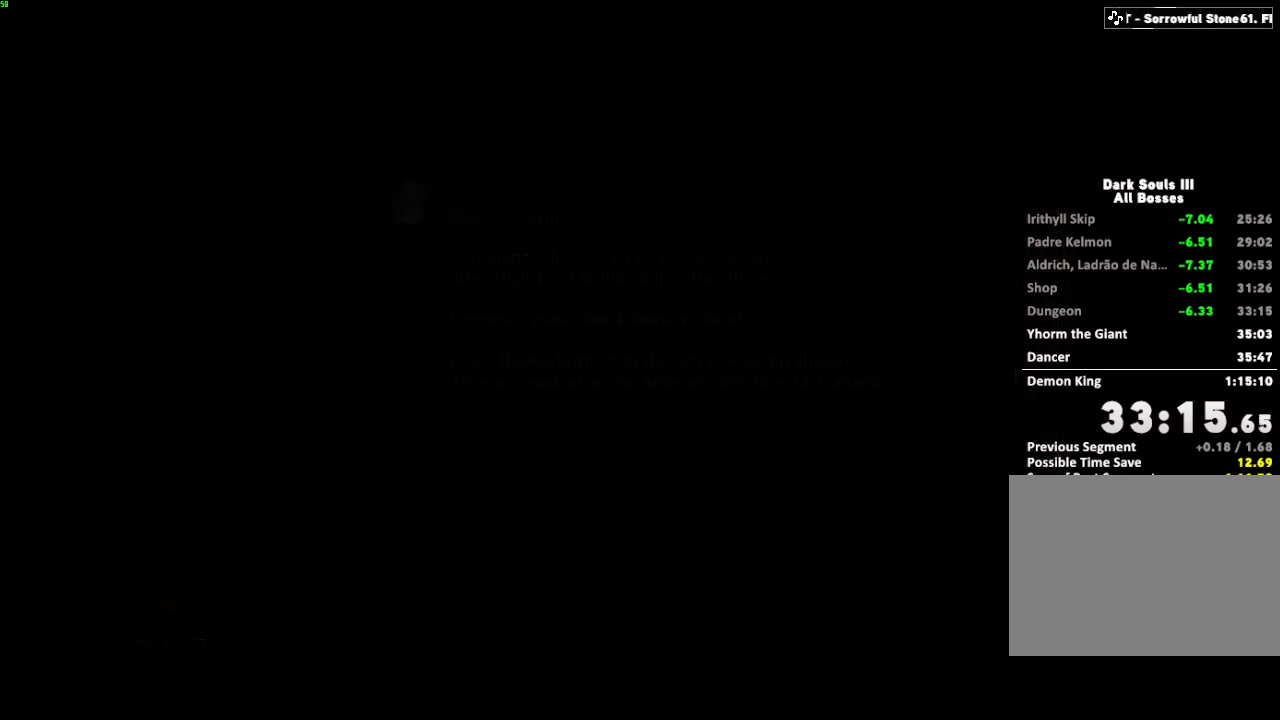
{"keys": [], "mouse": [], "events": []}
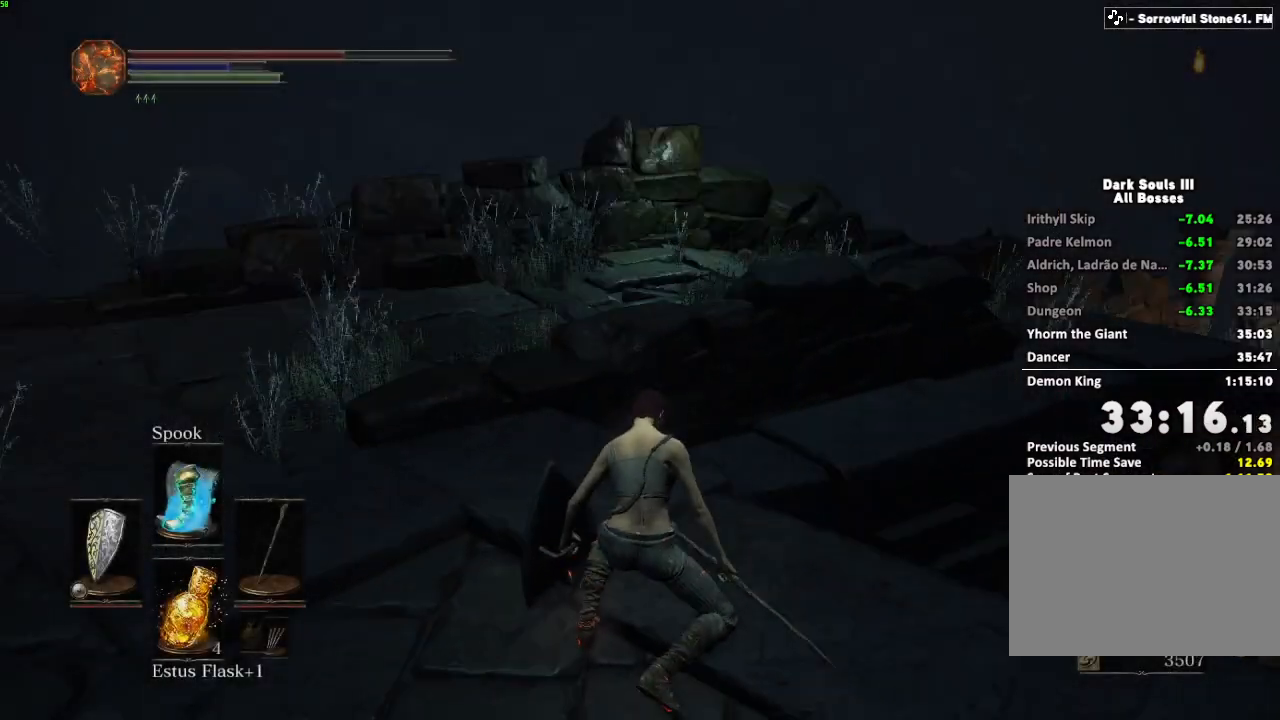
{"keys": ["space", "w"], "mouse": [], "events": [[83, "space", "down"], [83, "w", "down"]]}
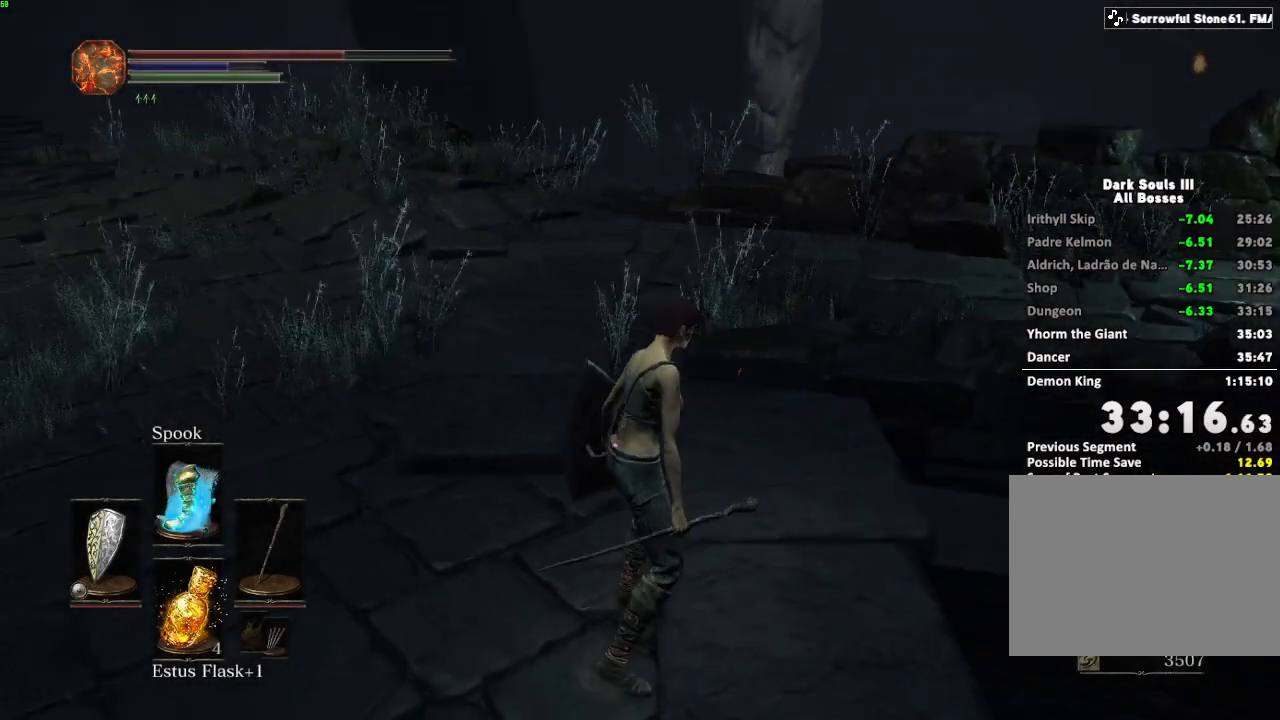
{"keys": ["space", "w"], "mouse": [], "events": []}
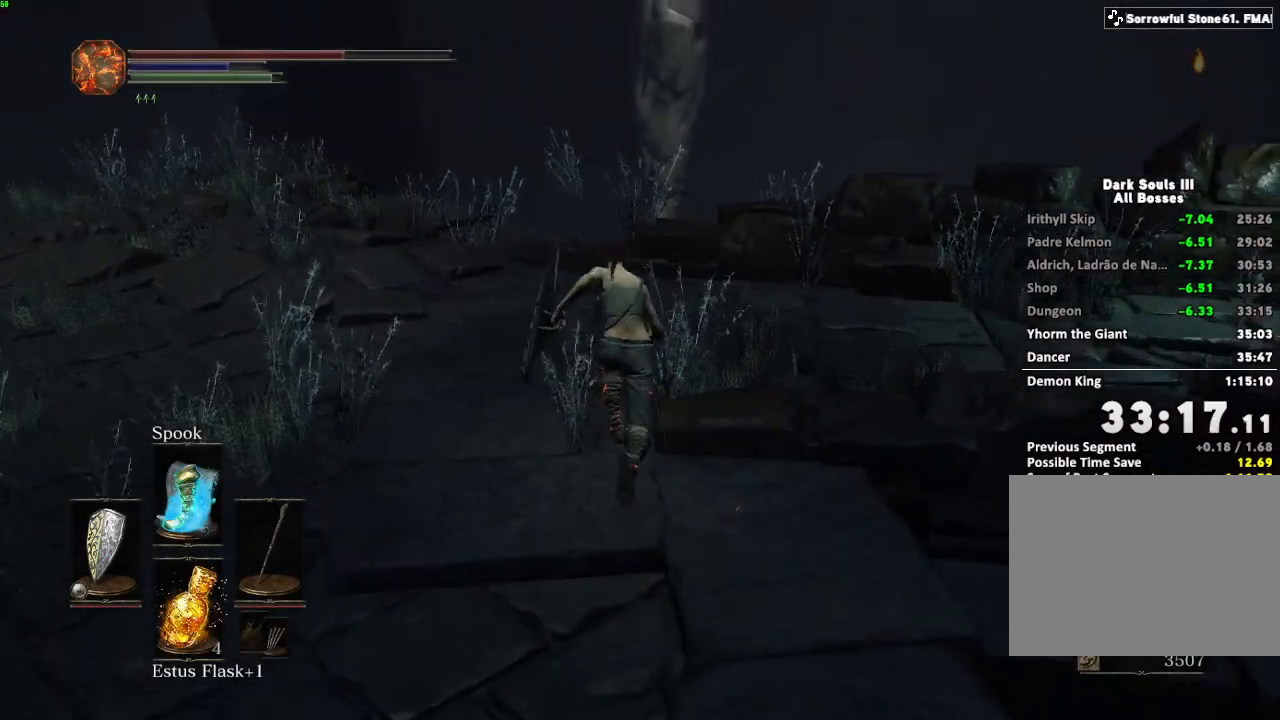
{"keys": ["space", "w"], "mouse": ["left"], "events": [[483, "mouse_left", "down"]]}
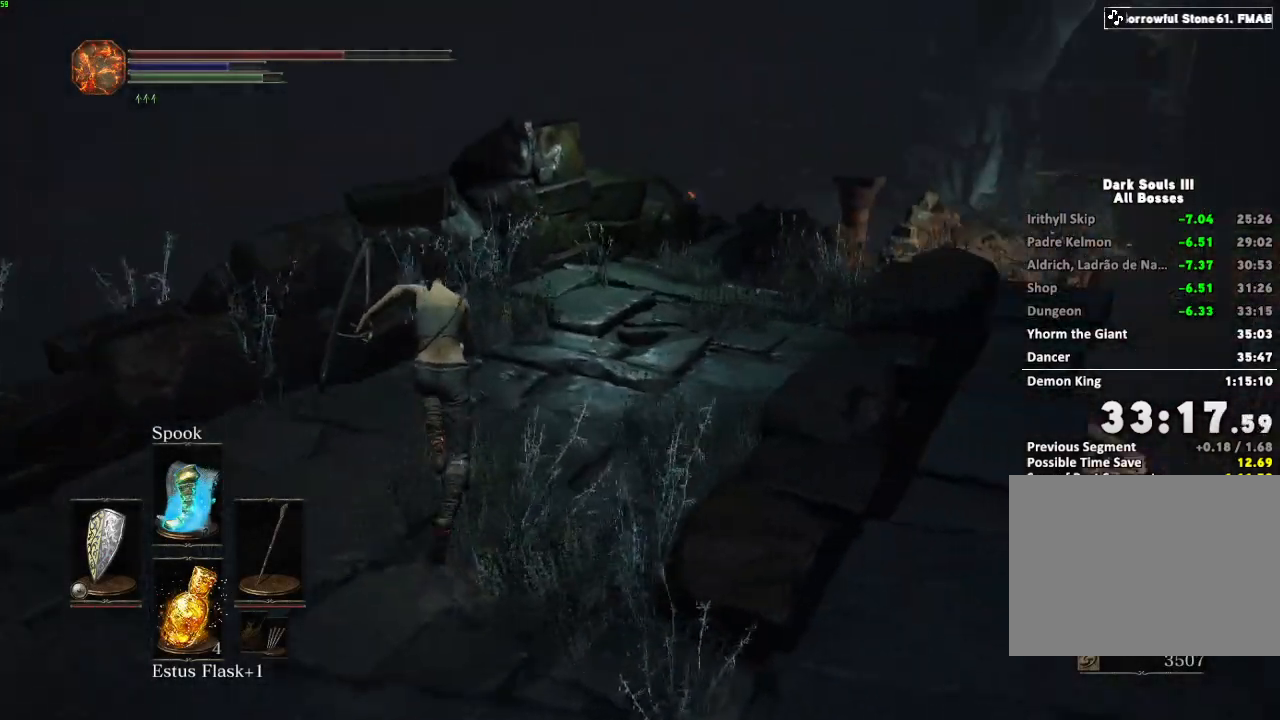
{"keys": ["space", "w"], "mouse": [], "events": [[83, "mouse_left", "up"]]}
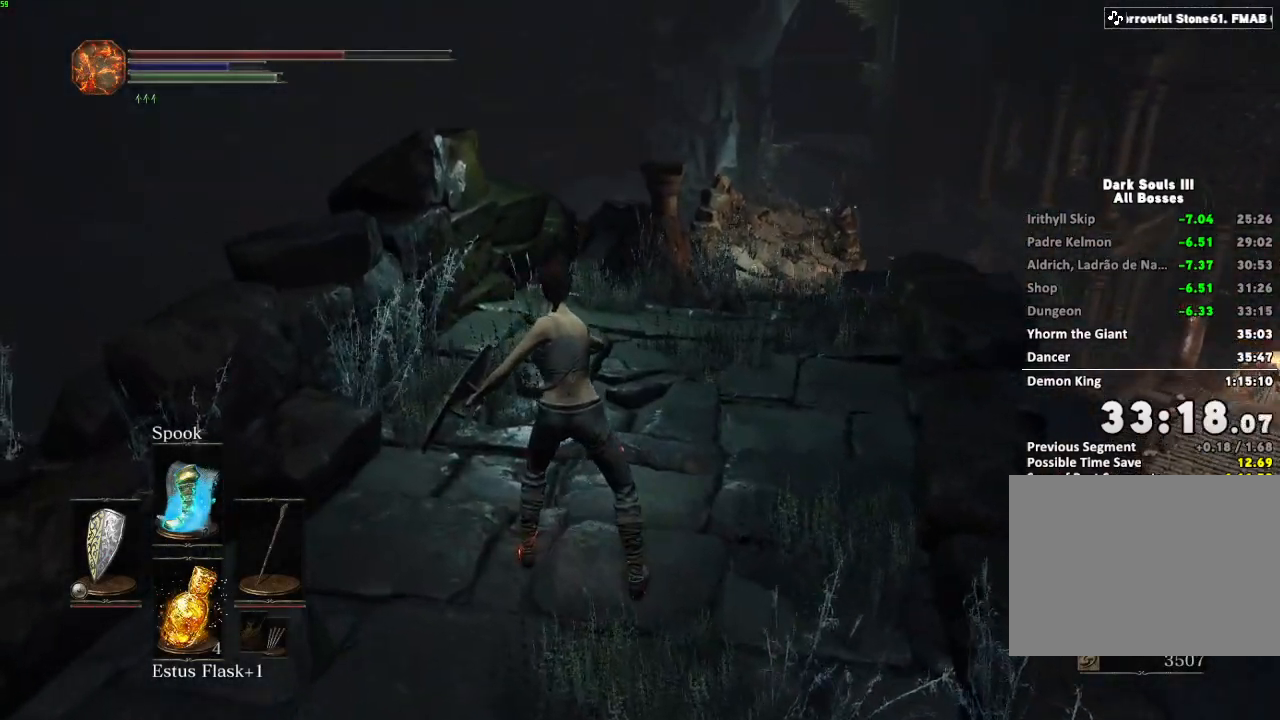
{"keys": ["space", "w"], "mouse": [], "events": [[17, "space", "up"], [17, "w", "up"], [183, "space", "down"], [217, "w", "down"]]}
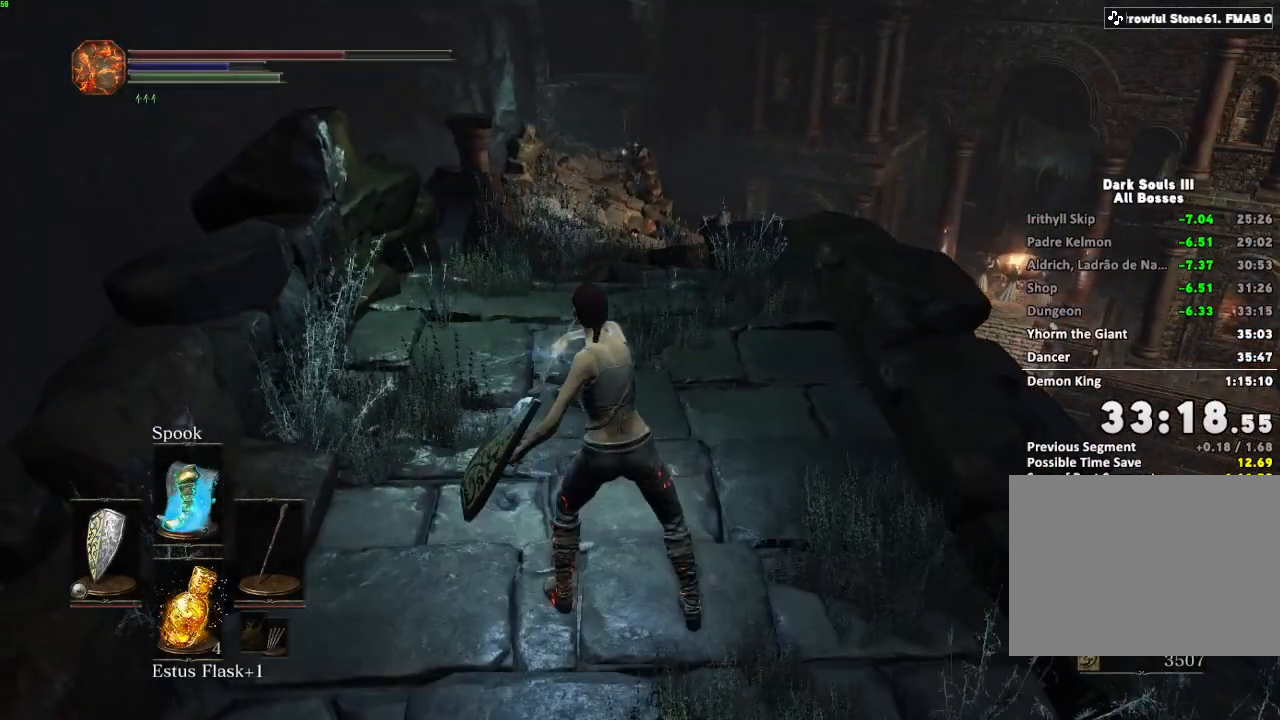
{"keys": ["space", "w"], "mouse": [], "events": []}
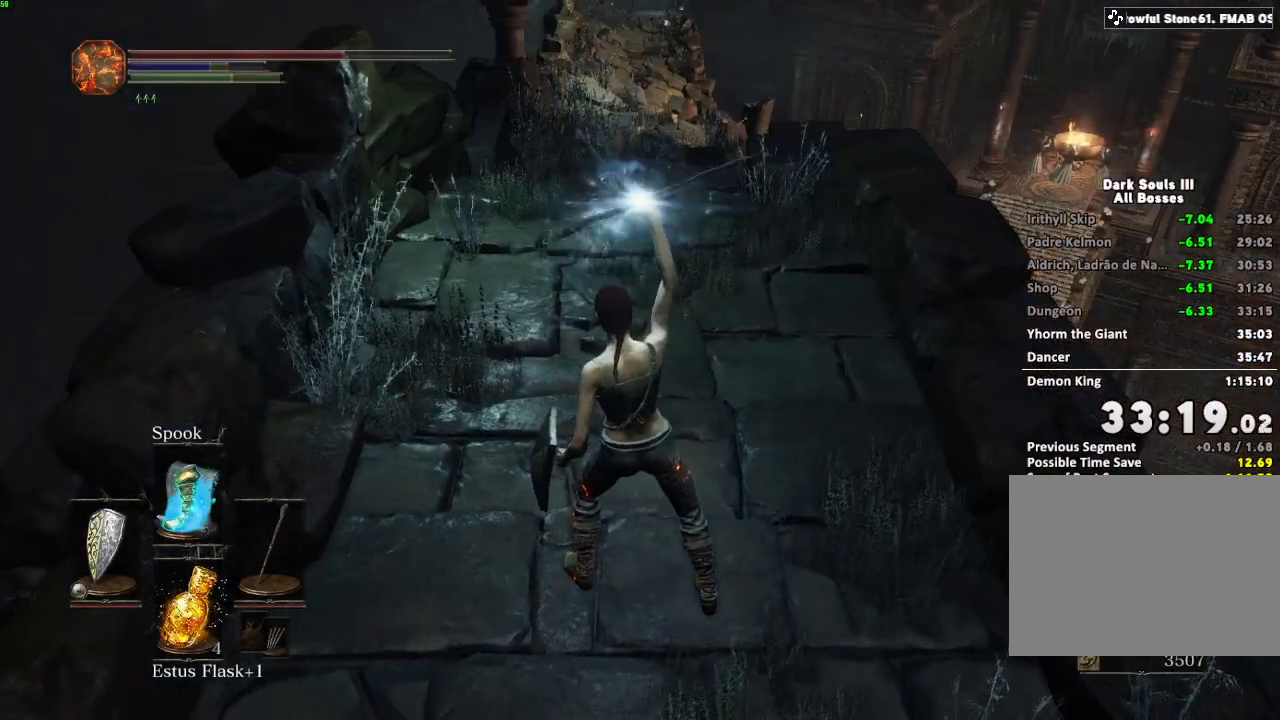
{"keys": ["space", "w"], "mouse": [], "events": []}
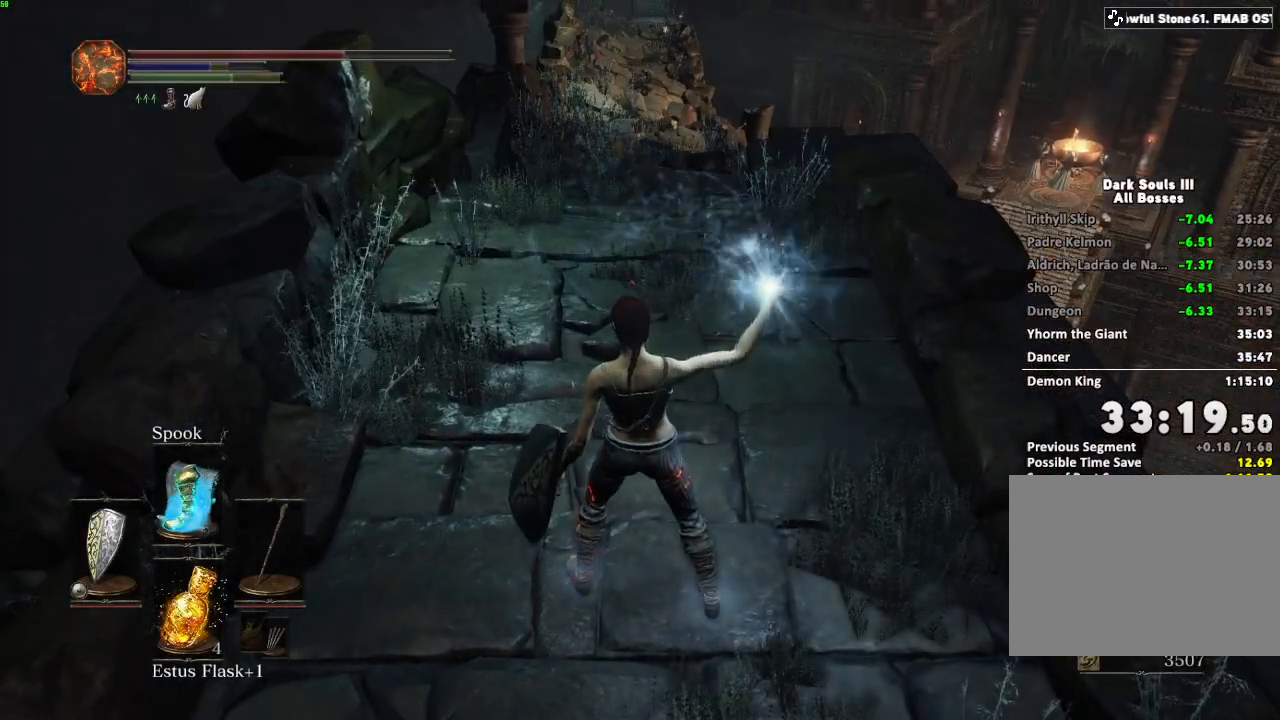
{"keys": ["space", "w"], "mouse": [], "events": []}
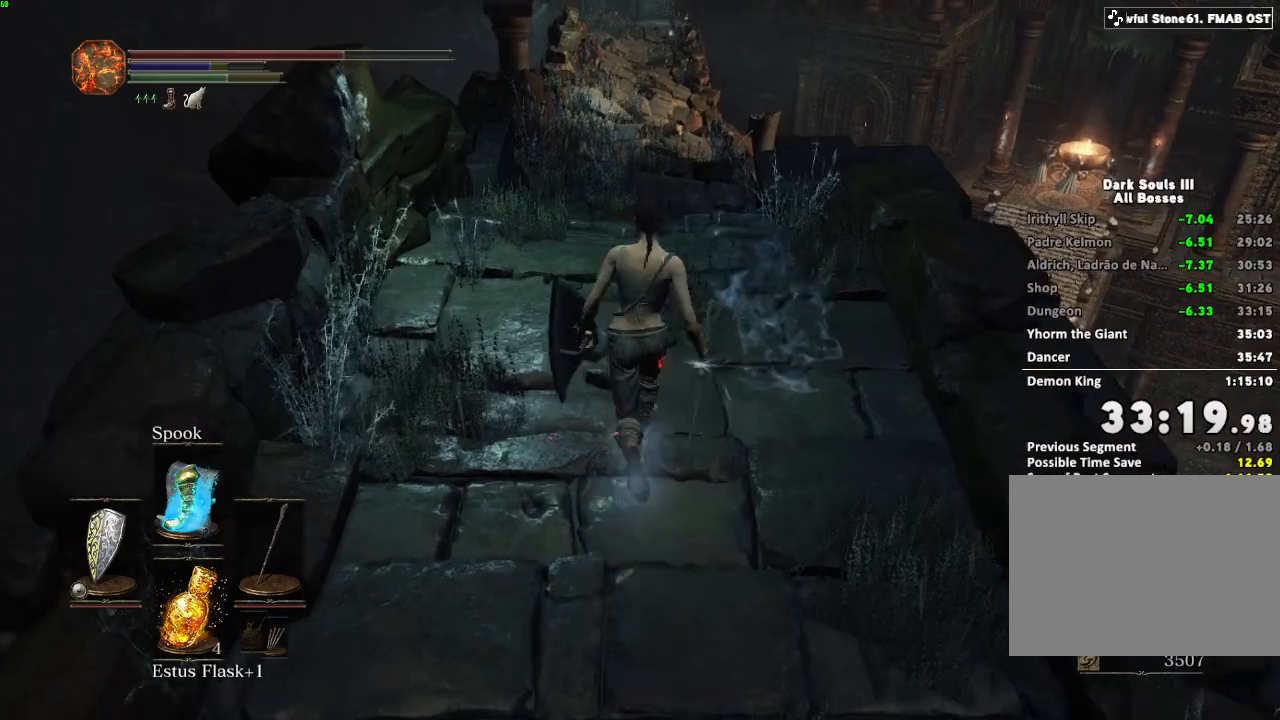
{"keys": ["space", "w"], "mouse": [], "events": []}
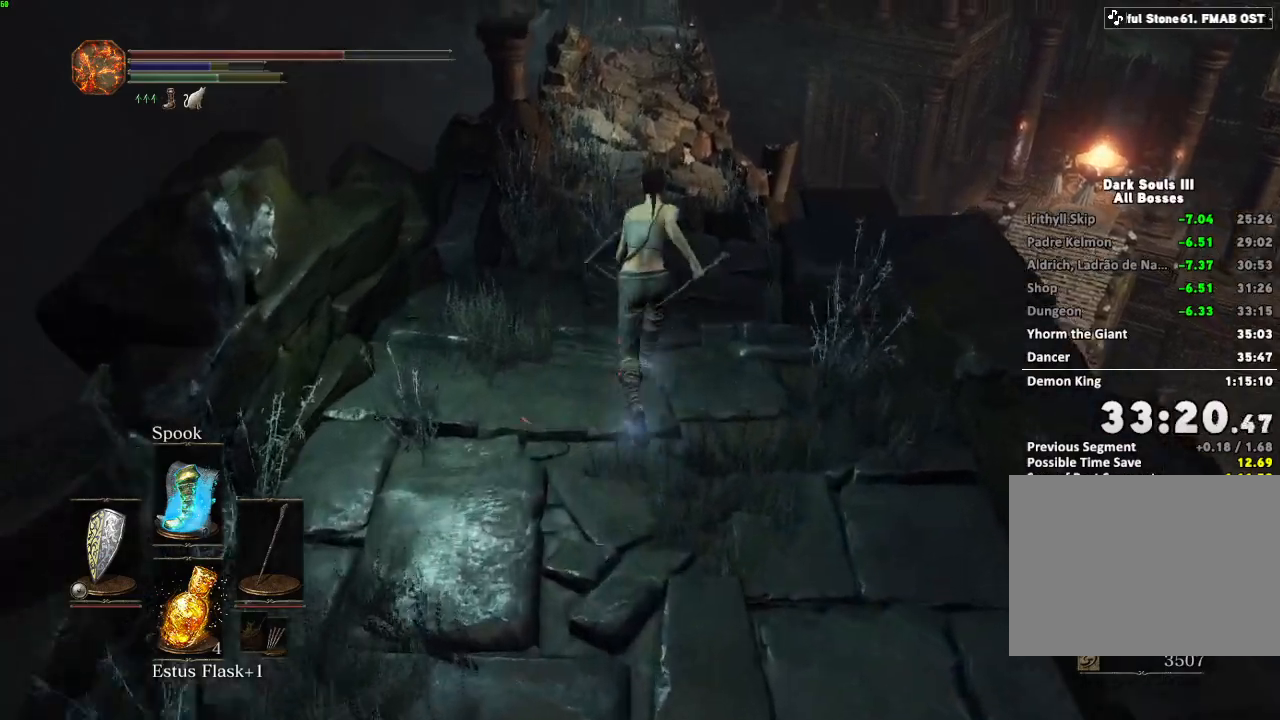
{"keys": ["space", "w"], "mouse": [], "events": []}
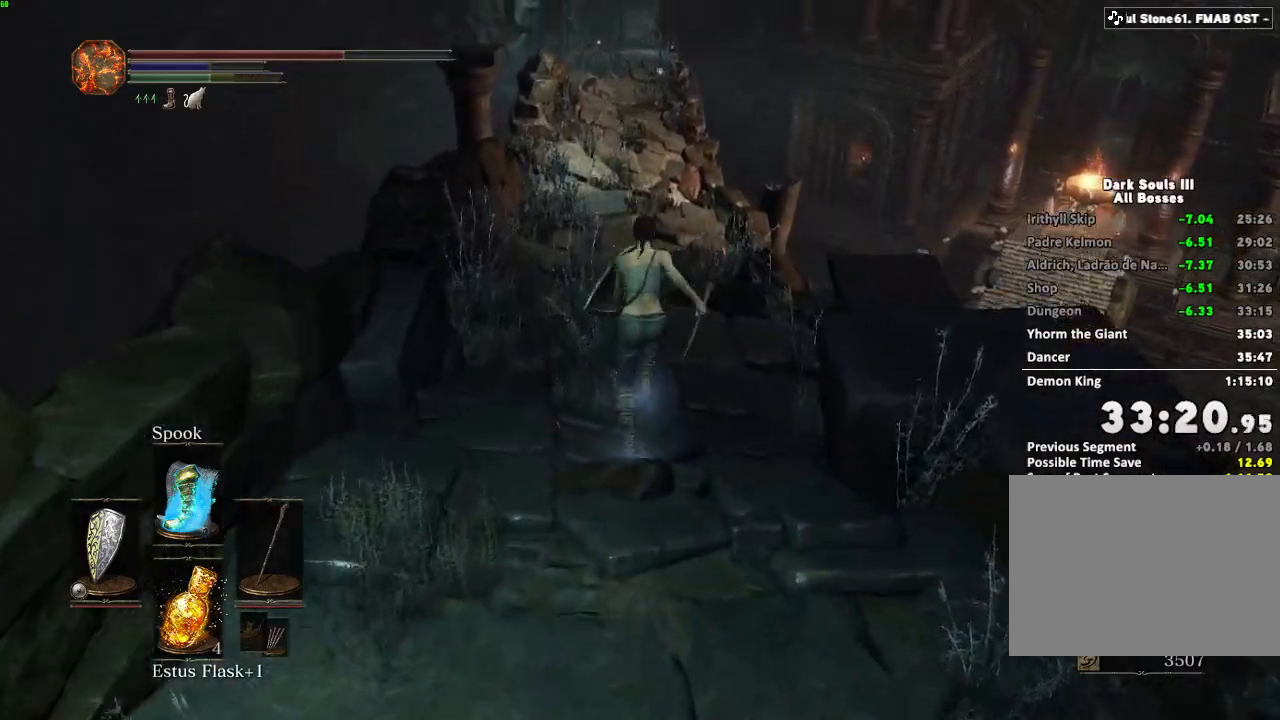
{"keys": ["space", "w"], "mouse": [], "events": []}
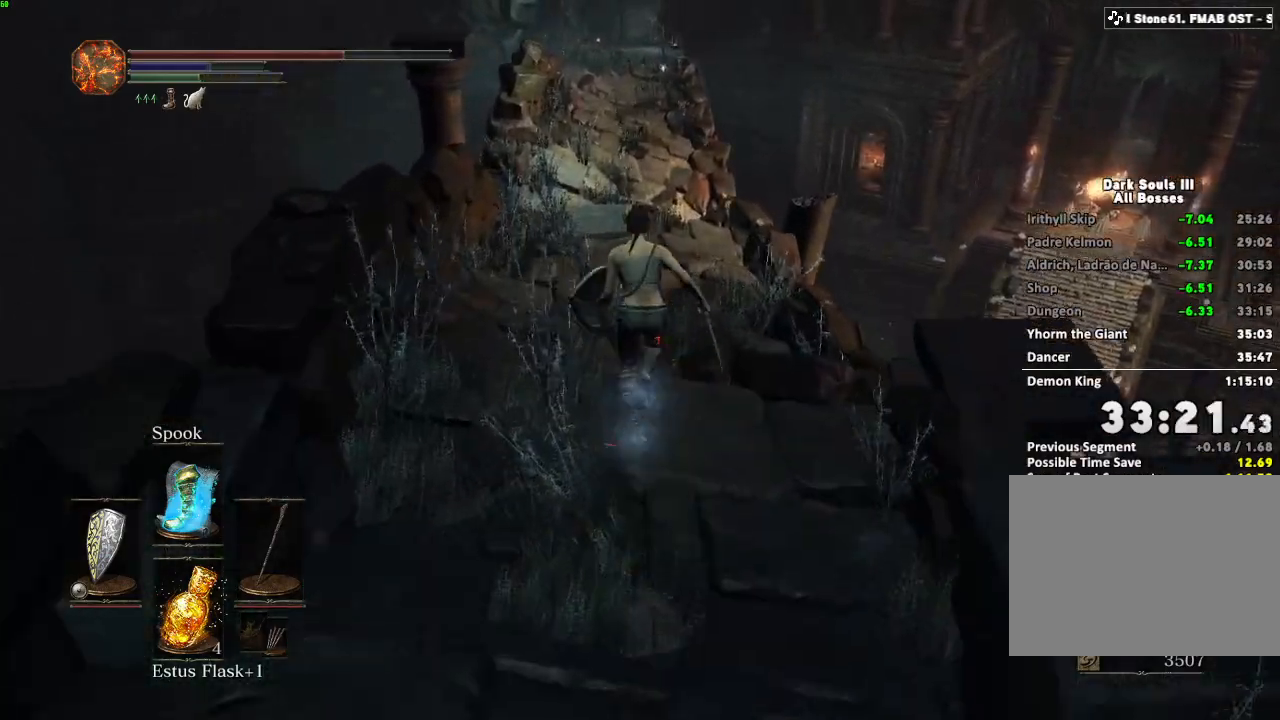
{"keys": ["w"], "mouse": [], "events": [[333, "space", "up"], [417, "space", "down"], [483, "space", "up"]]}
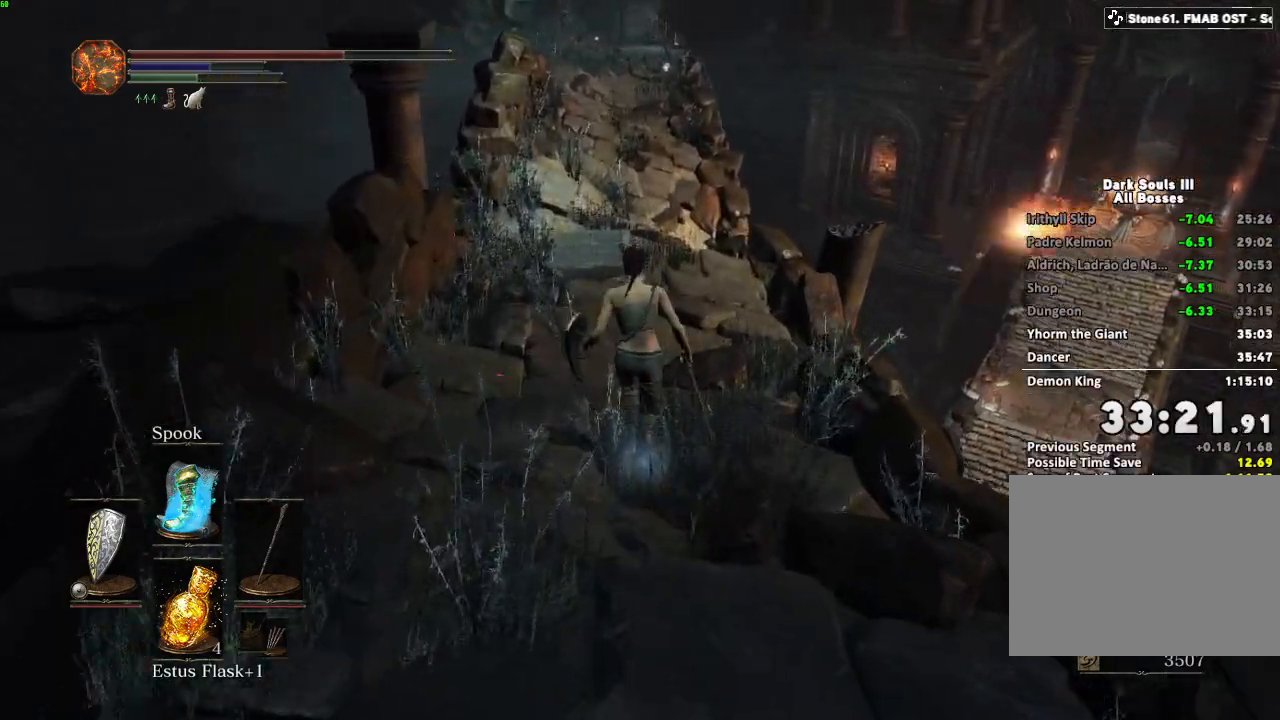
{"keys": ["space", "w"], "mouse": [], "events": [[200, "space", "down"]]}
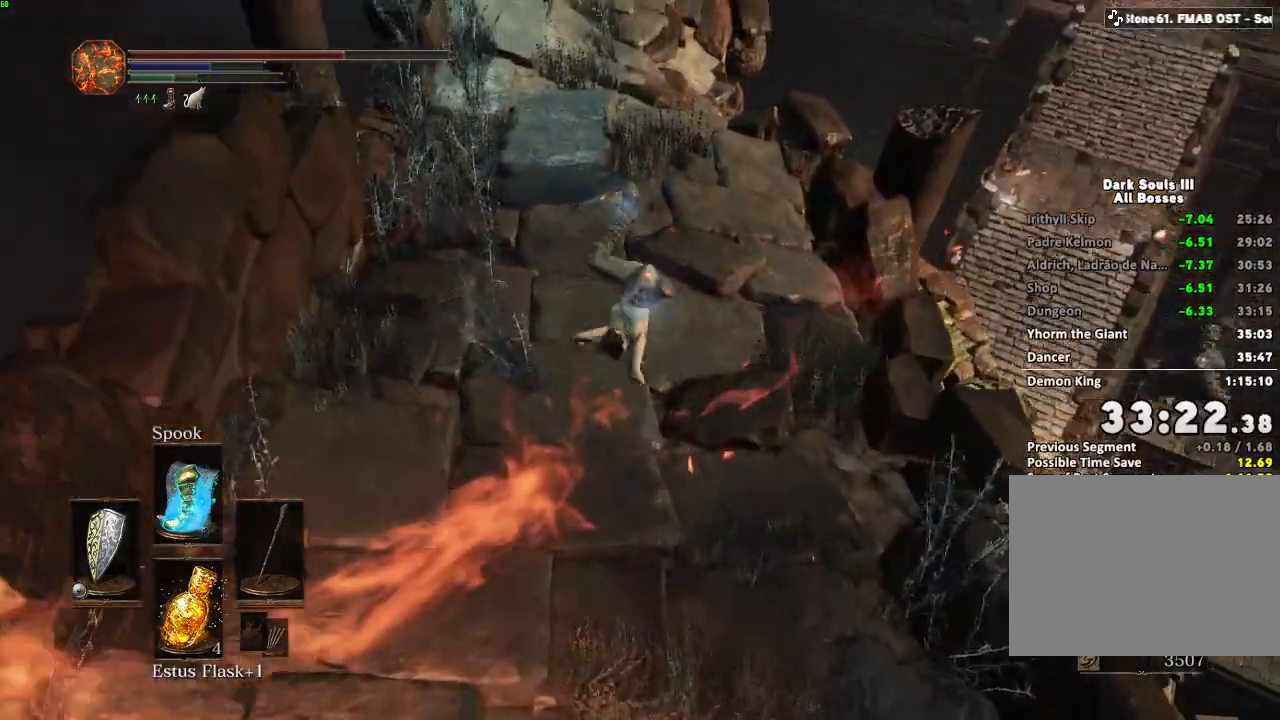
{"keys": ["space", "w"], "mouse": [], "events": []}
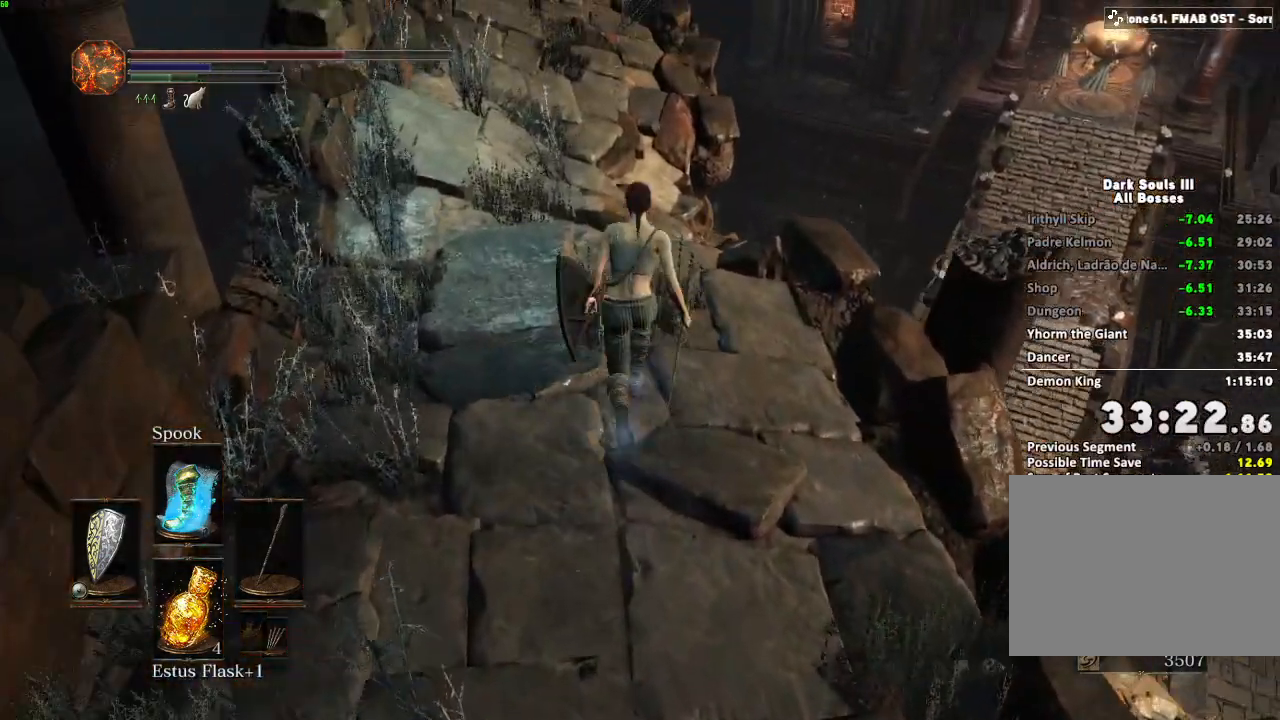
{"keys": ["space", "w"], "mouse": [], "events": []}
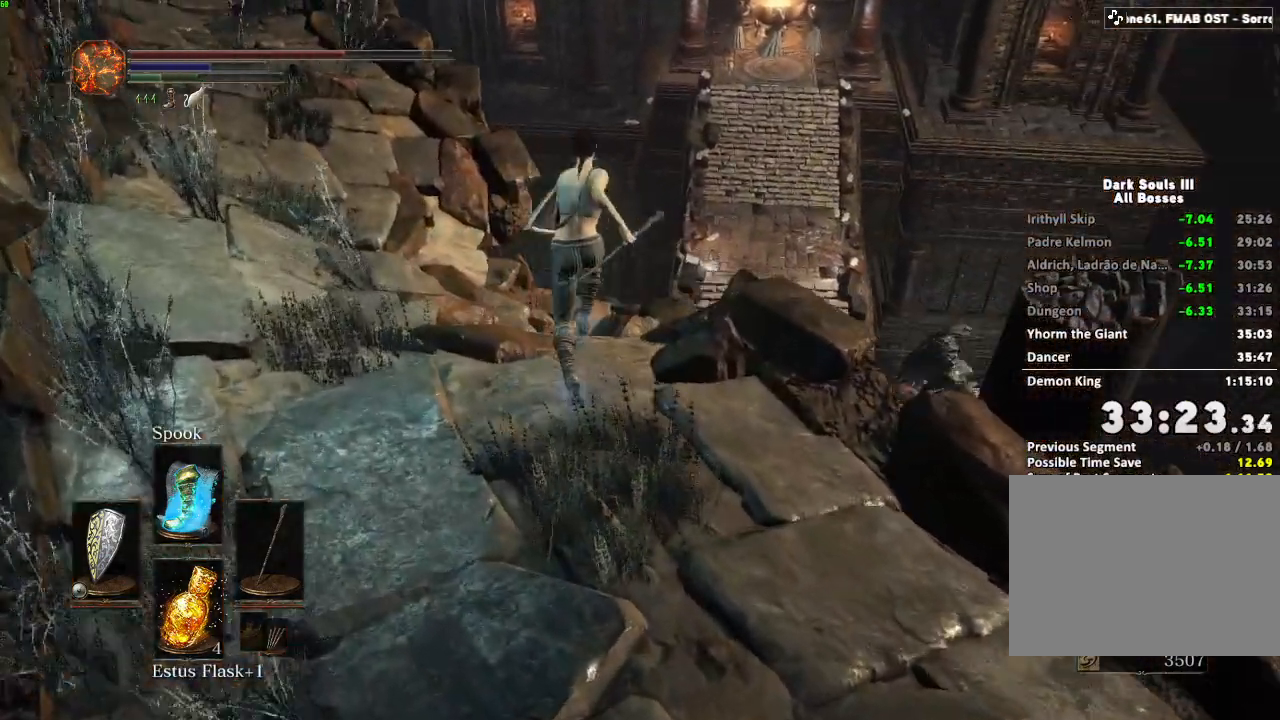
{"keys": ["space", "w"], "mouse": [], "events": [[267, "mouse_mb4", "down"], [350, "mouse_mb4", "up"]]}
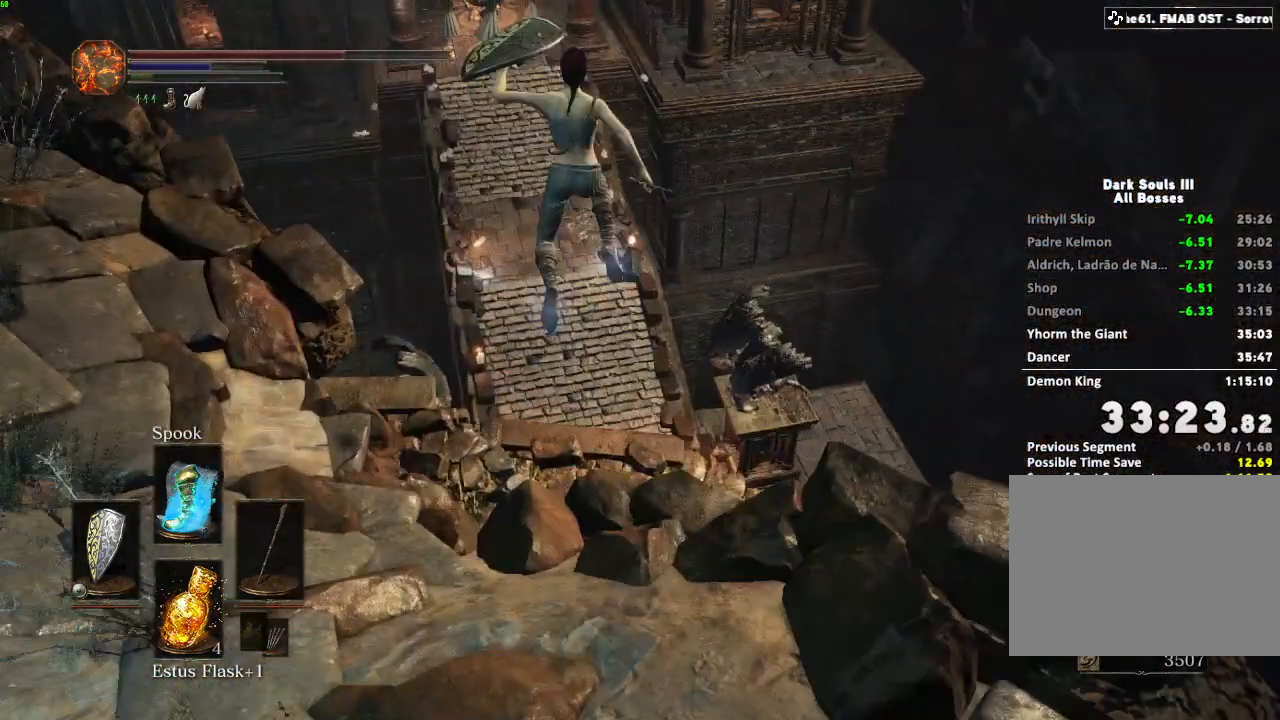
{"keys": ["w"], "mouse": [], "events": [[133, "space", "up"]]}
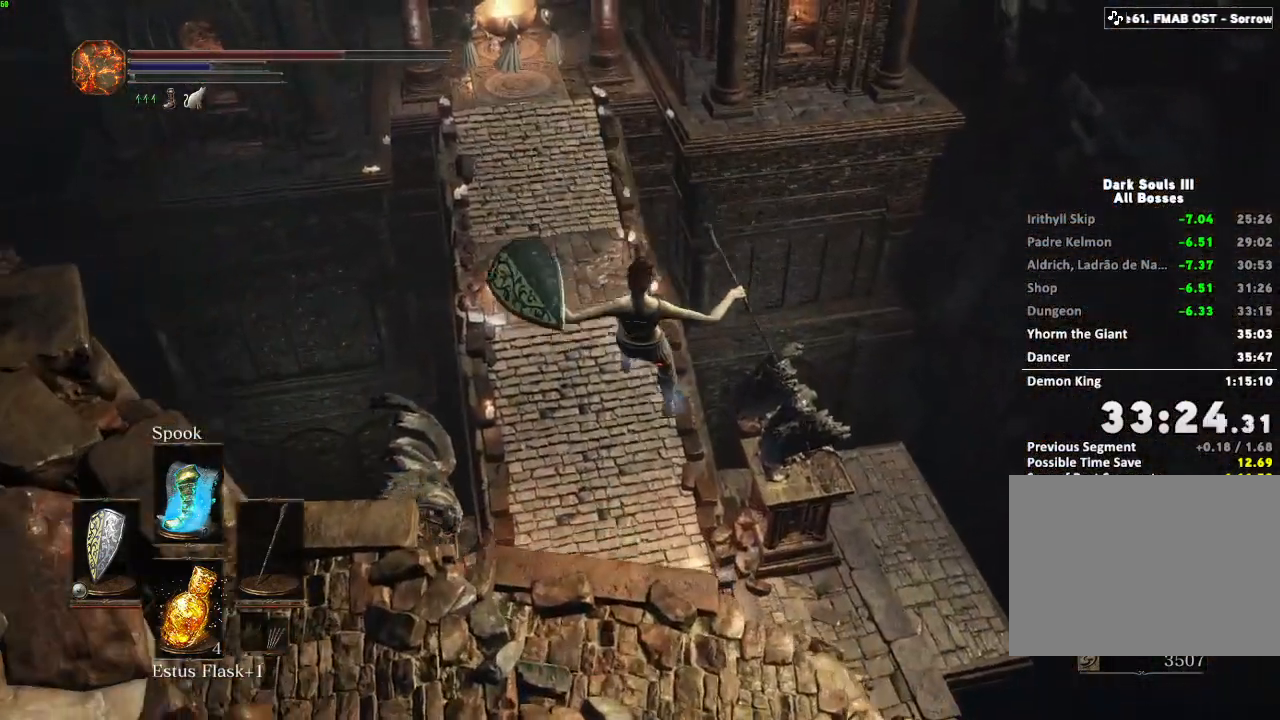
{"keys": ["w"], "mouse": ["mb5"], "events": [[417, "space", "down"], [467, "mouse_mb5", "down"], [500, "space", "up"]]}